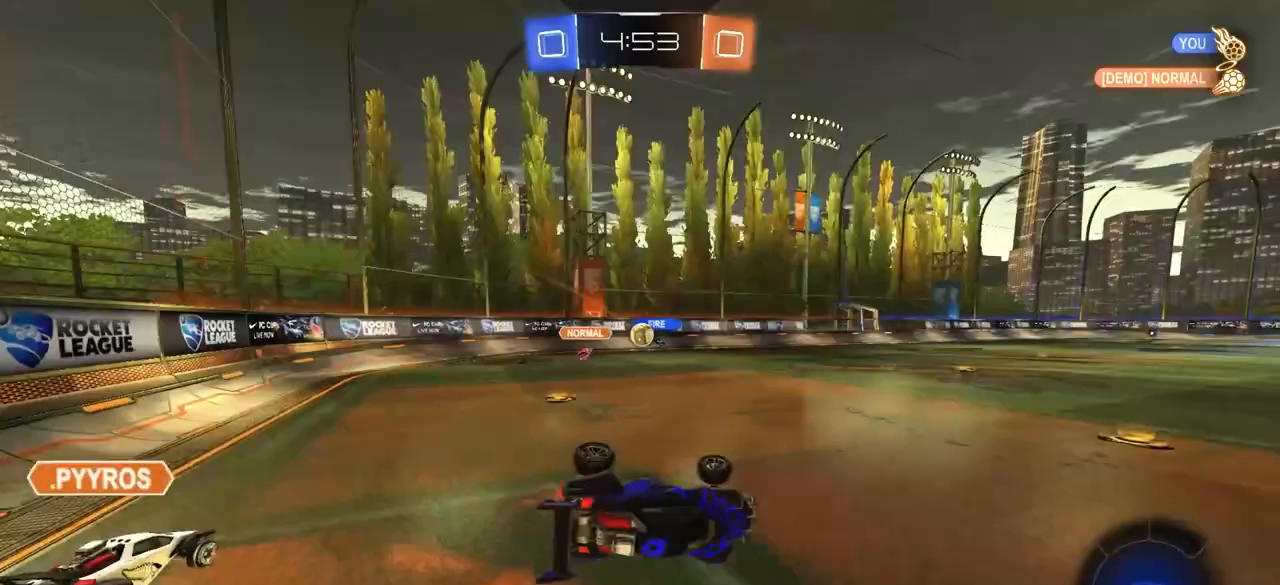
Gameplay with a controller (PlayStation layout); each line is a JSON object with the inputs held at the frame after it. "events" lists button and stick changes between this image and that frame as [ms after this image, input, new state], when the widget could be followed in between.
{"buttons": [], "left_stick": "center", "right_stick": "center", "events": [[67, "left_stick", "left"], [200, "TRIANGLE", "down"], [250, "left_stick", "center"], [333, "TRIANGLE", "up"]]}
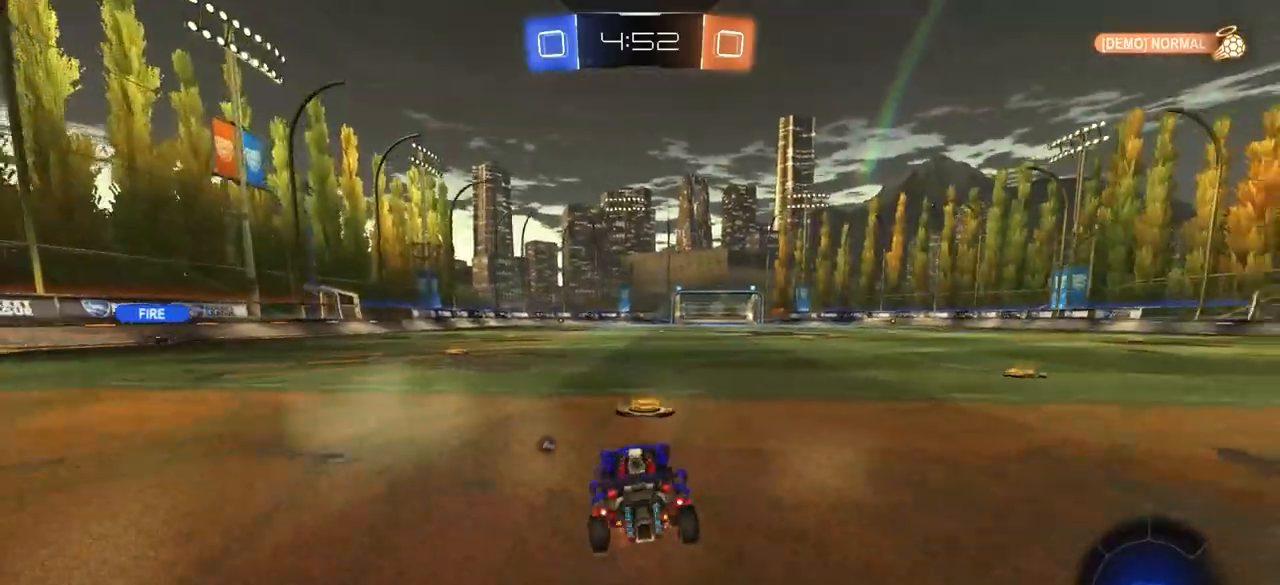
{"buttons": ["CIRCLE"], "left_stick": "down", "right_stick": "center", "events": [[117, "CIRCLE", "down"], [133, "CROSS", "down"], [133, "left_stick", "up-right"], [183, "CIRCLE", "up"], [183, "CROSS", "up"], [250, "CIRCLE", "down"], [250, "CROSS", "down"], [300, "L3", "down"], [317, "left_stick", "down-right"], [400, "CROSS", "up"], [433, "L3", "up"], [433, "left_stick", "down"]]}
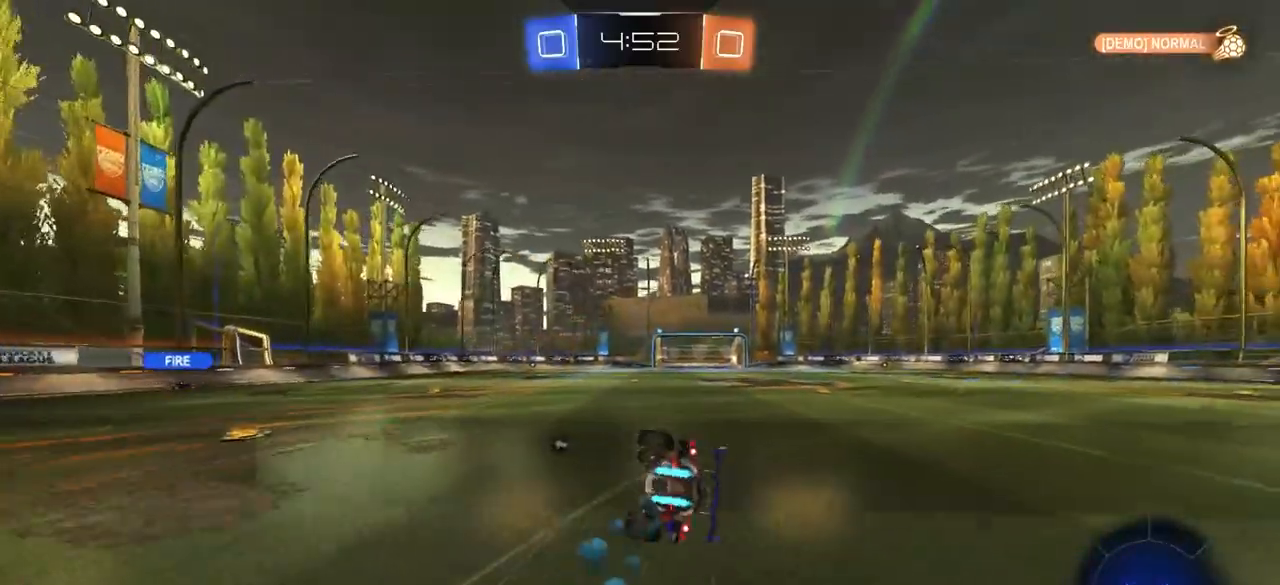
{"buttons": [], "left_stick": "down-right", "right_stick": "center", "events": [[83, "TRIANGLE", "down"], [117, "left_stick", "center"], [200, "TRIANGLE", "up"], [200, "left_stick", "down-right"], [467, "CIRCLE", "up"]]}
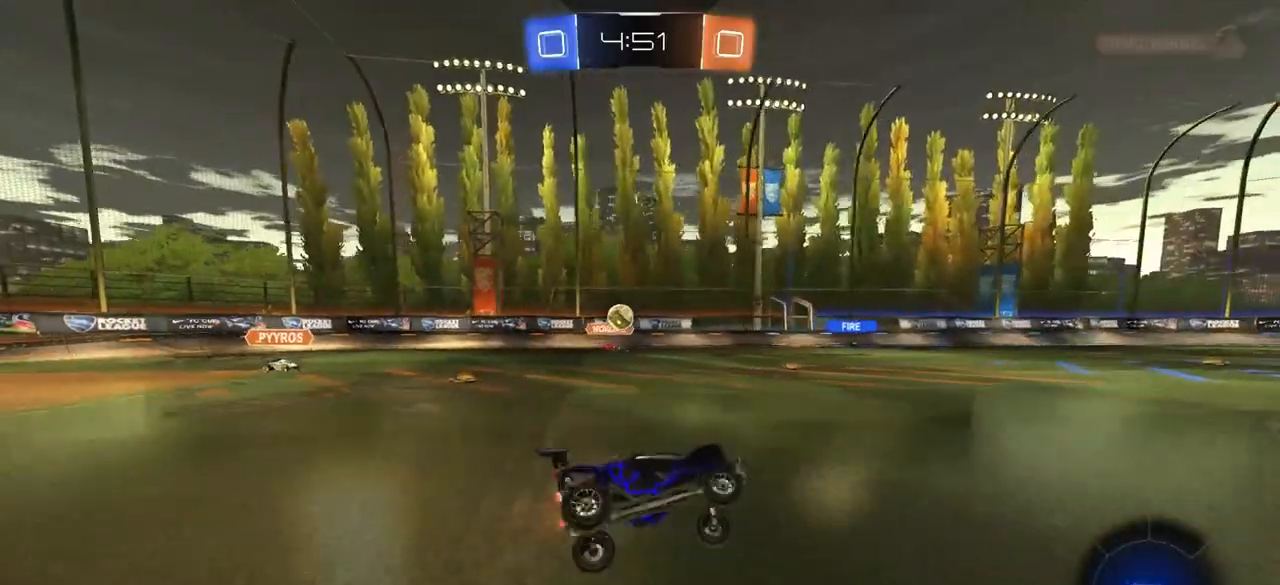
{"buttons": [], "left_stick": "center", "right_stick": "center", "events": [[83, "TRIANGLE", "down"], [83, "left_stick", "center"], [200, "TRIANGLE", "up"], [200, "left_stick", "right"], [350, "left_stick", "center"]]}
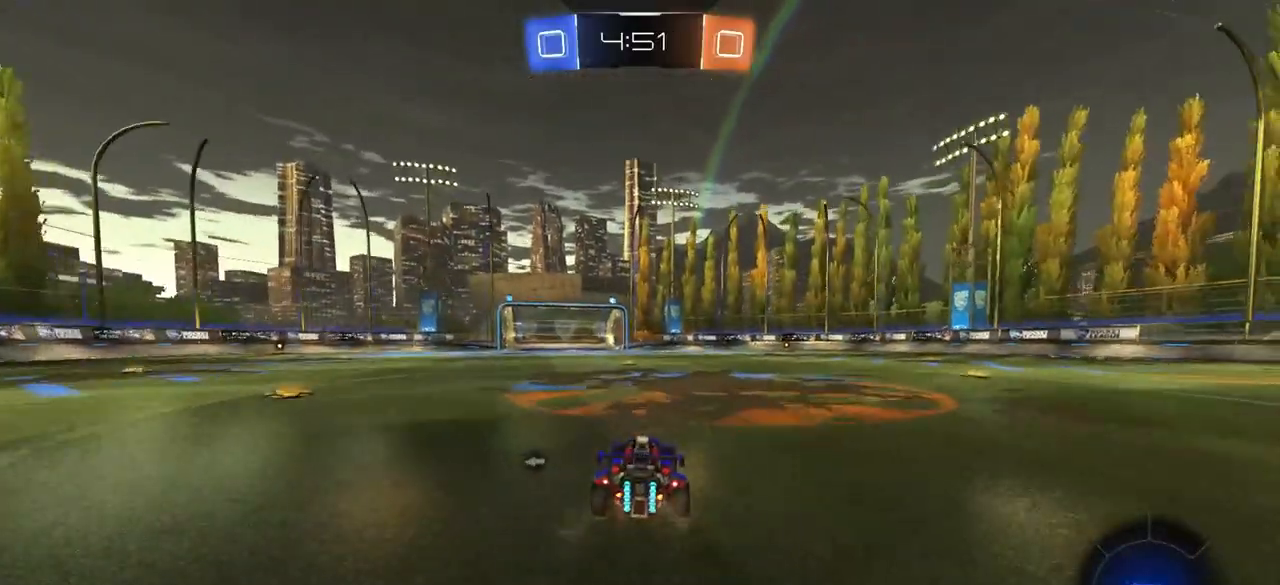
{"buttons": [], "left_stick": "center", "right_stick": "center", "events": [[300, "left_stick", "left"], [417, "left_stick", "center"]]}
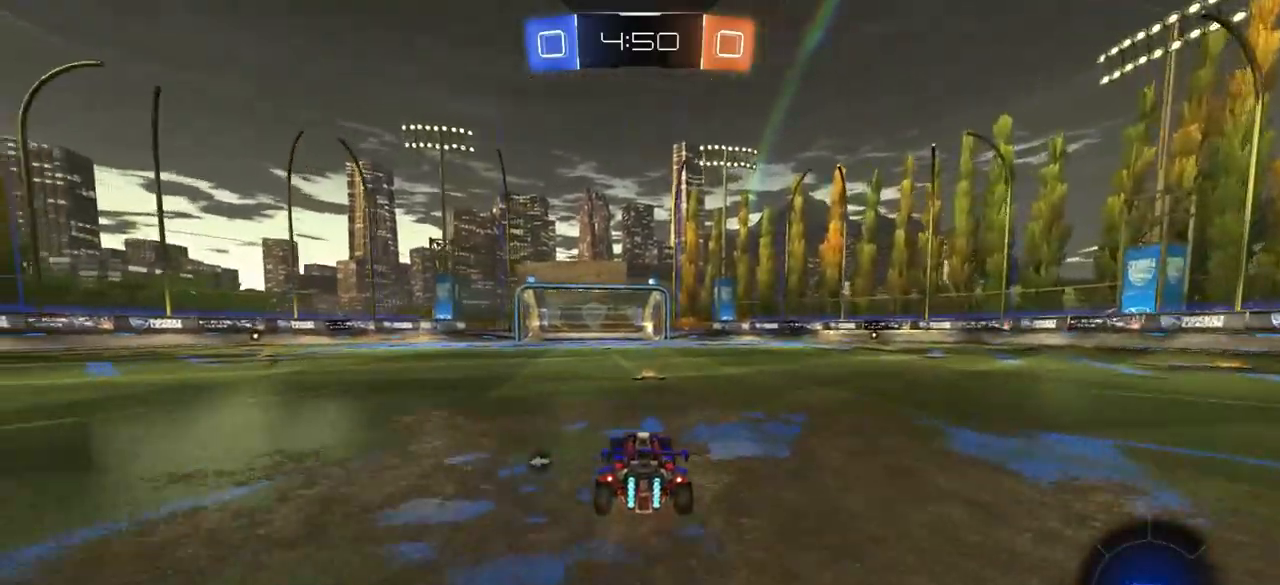
{"buttons": [], "left_stick": "center", "right_stick": "center", "events": [[100, "CROSS", "down"], [117, "left_stick", "up-right"], [150, "CROSS", "up"], [217, "CROSS", "down"], [283, "L3", "down"], [300, "left_stick", "down-right"], [383, "left_stick", "down"], [400, "CROSS", "up"], [400, "L3", "up"], [500, "left_stick", "center"]]}
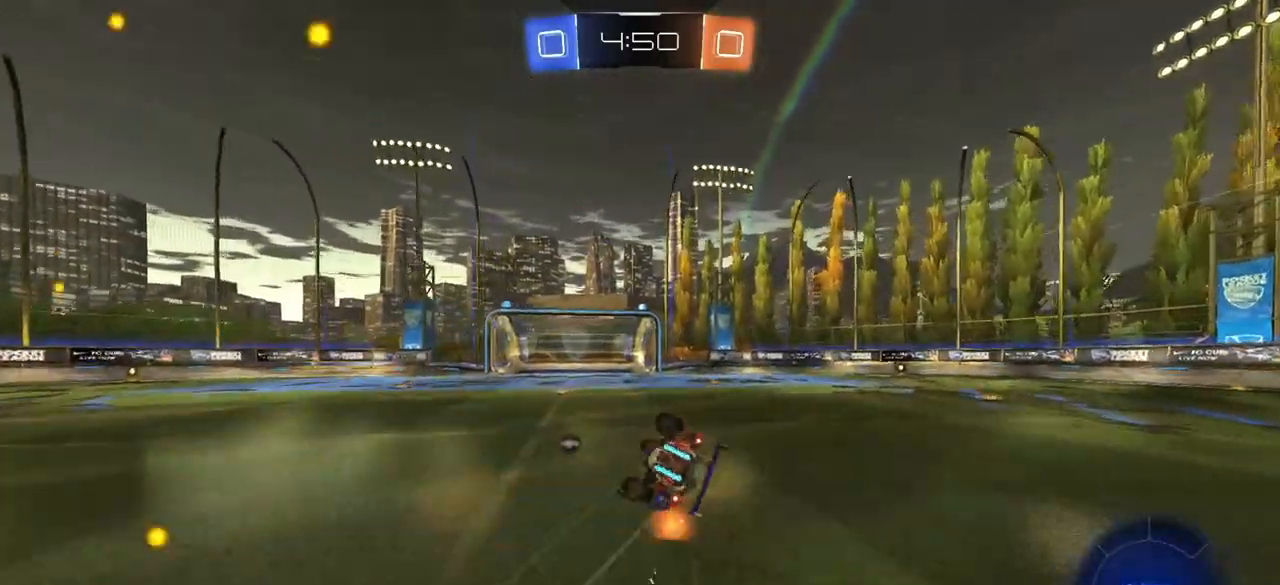
{"buttons": [], "left_stick": "center", "right_stick": "center", "events": [[50, "TRIANGLE", "down"], [100, "left_stick", "down-right"], [183, "TRIANGLE", "up"], [400, "left_stick", "center"]]}
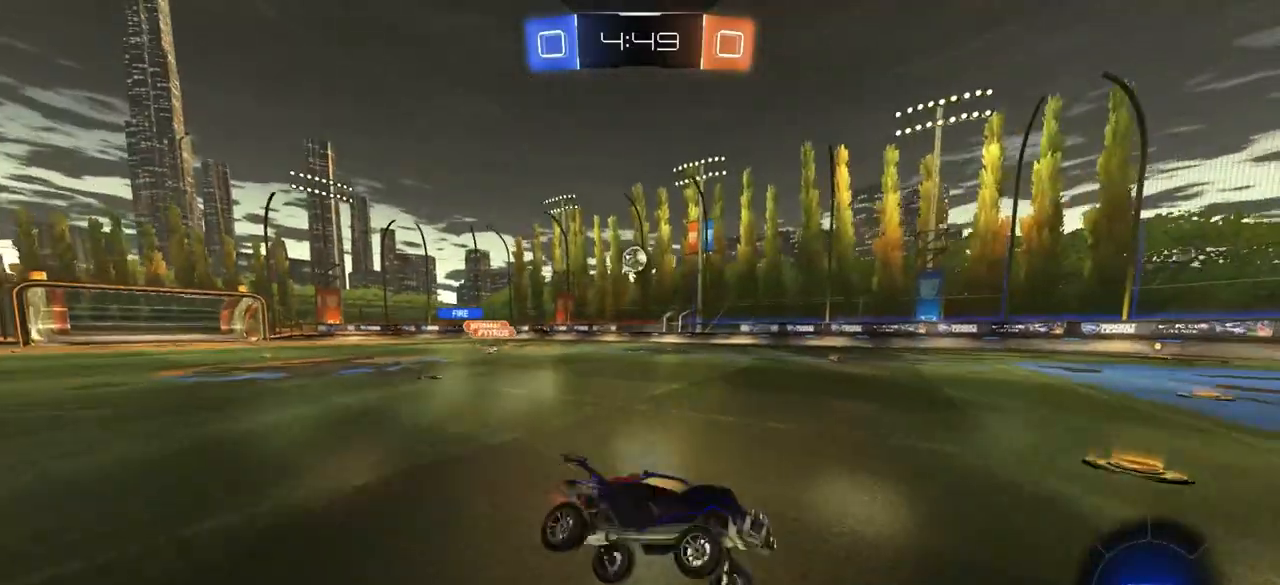
{"buttons": [], "left_stick": "left", "right_stick": "center", "events": [[200, "left_stick", "left"]]}
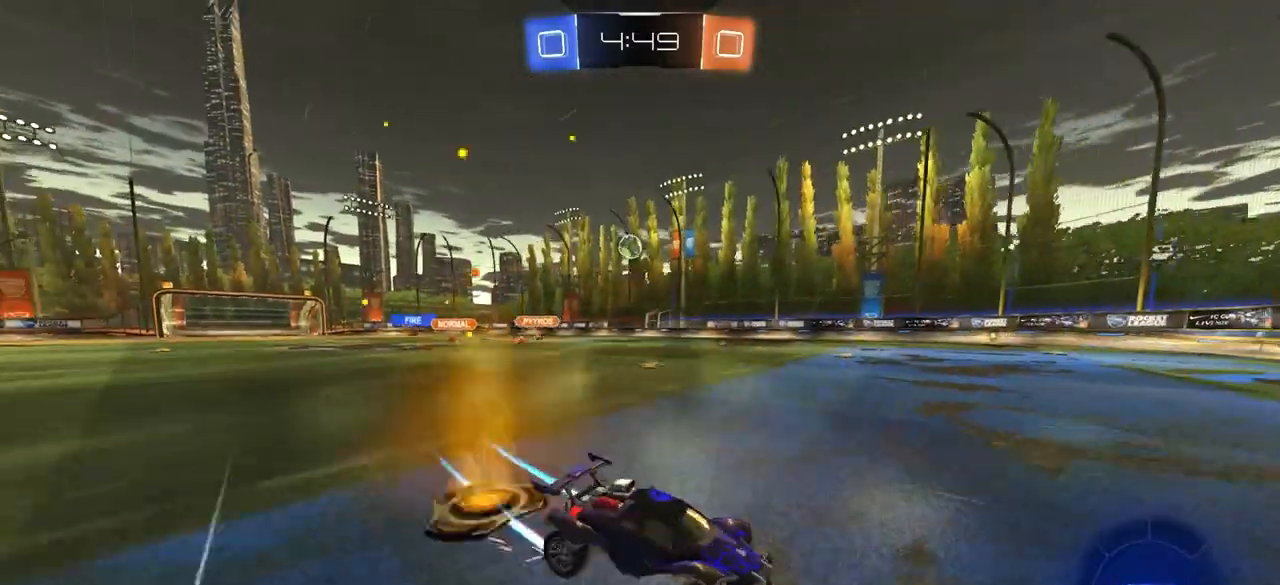
{"buttons": ["CROSS"], "left_stick": "left", "right_stick": "center", "events": [[500, "CROSS", "down"]]}
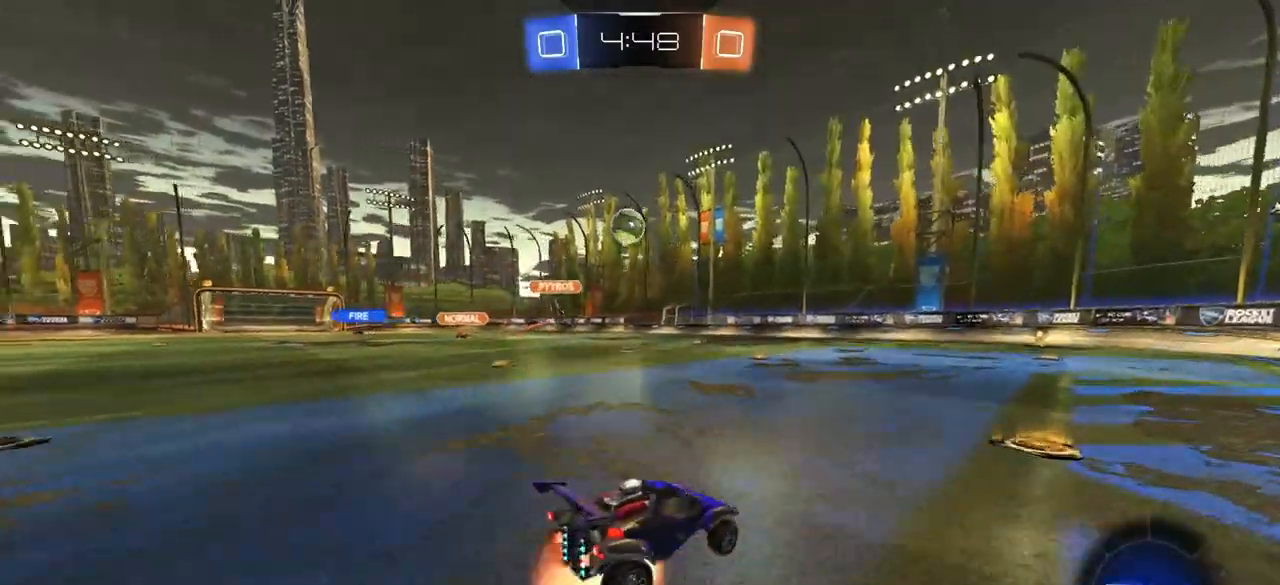
{"buttons": ["CIRCLE"], "left_stick": "up-left", "right_stick": "center", "events": [[33, "CIRCLE", "down"], [33, "left_stick", "down"], [200, "CROSS", "up"], [300, "left_stick", "up"], [450, "left_stick", "up-left"]]}
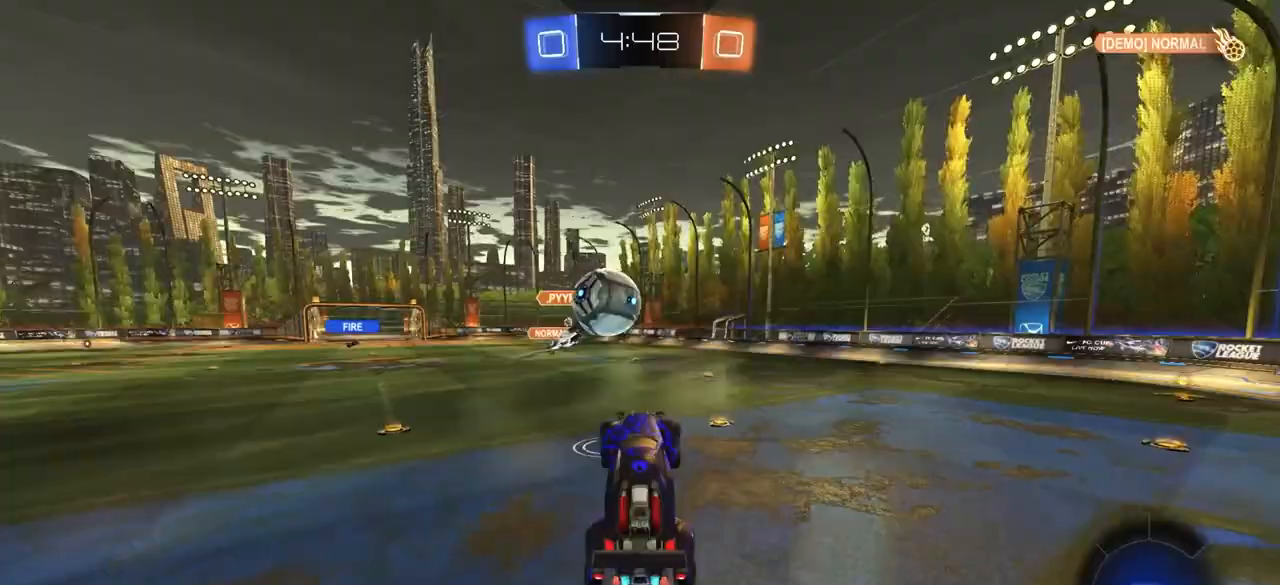
{"buttons": ["TRIANGLE"], "left_stick": "down", "right_stick": "center", "events": [[33, "CROSS", "down"], [50, "TRIANGLE", "down"], [100, "L3", "down"], [150, "left_stick", "down-left"], [183, "CROSS", "up"], [200, "TRIANGLE", "up"], [233, "L3", "up"], [250, "CIRCLE", "up"], [250, "left_stick", "down"], [500, "TRIANGLE", "down"]]}
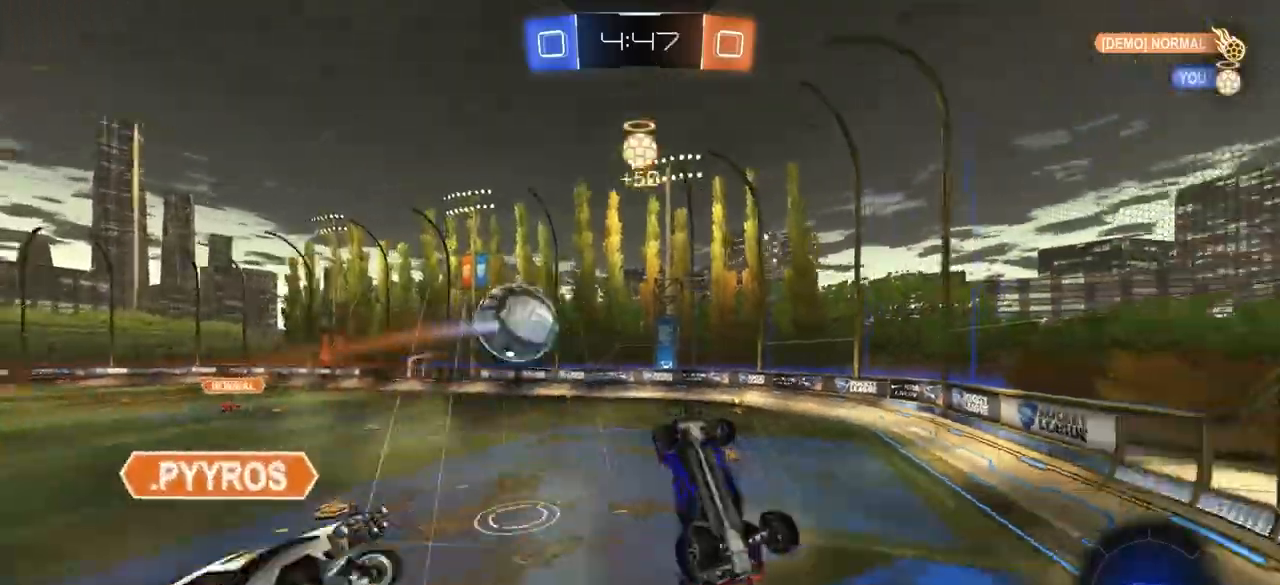
{"buttons": [], "left_stick": "up-left", "right_stick": "center", "events": [[17, "left_stick", "down-right"], [100, "TRIANGLE", "up"], [267, "left_stick", "up-right"], [400, "left_stick", "up-left"]]}
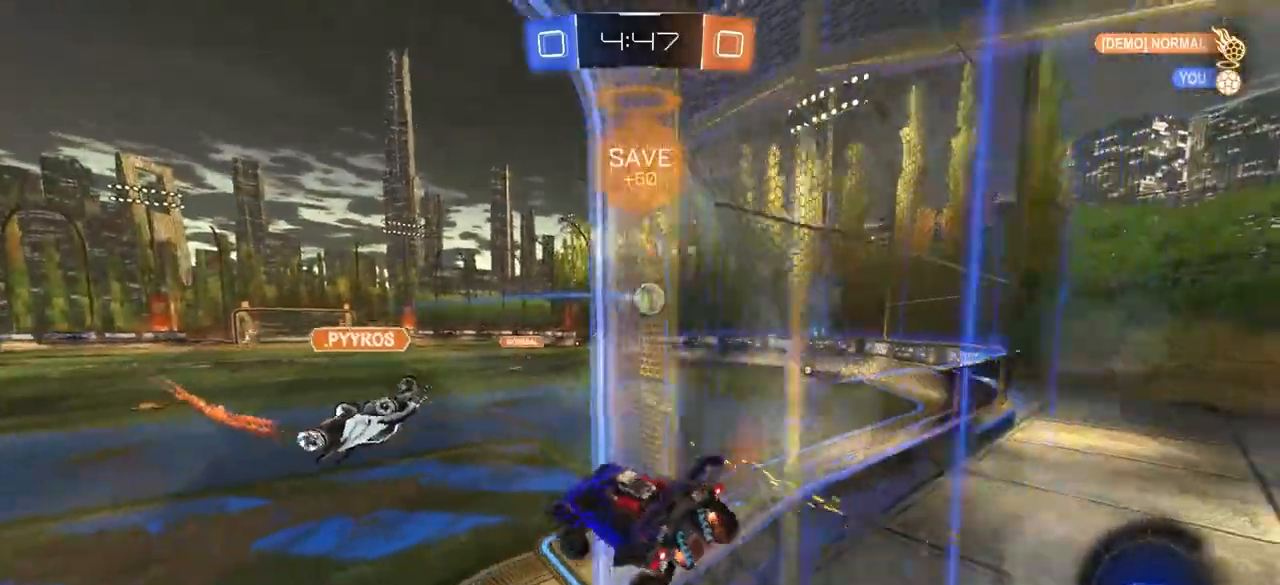
{"buttons": [], "left_stick": "right", "right_stick": "center", "events": [[150, "left_stick", "up-right"], [283, "left_stick", "center"], [500, "left_stick", "right"]]}
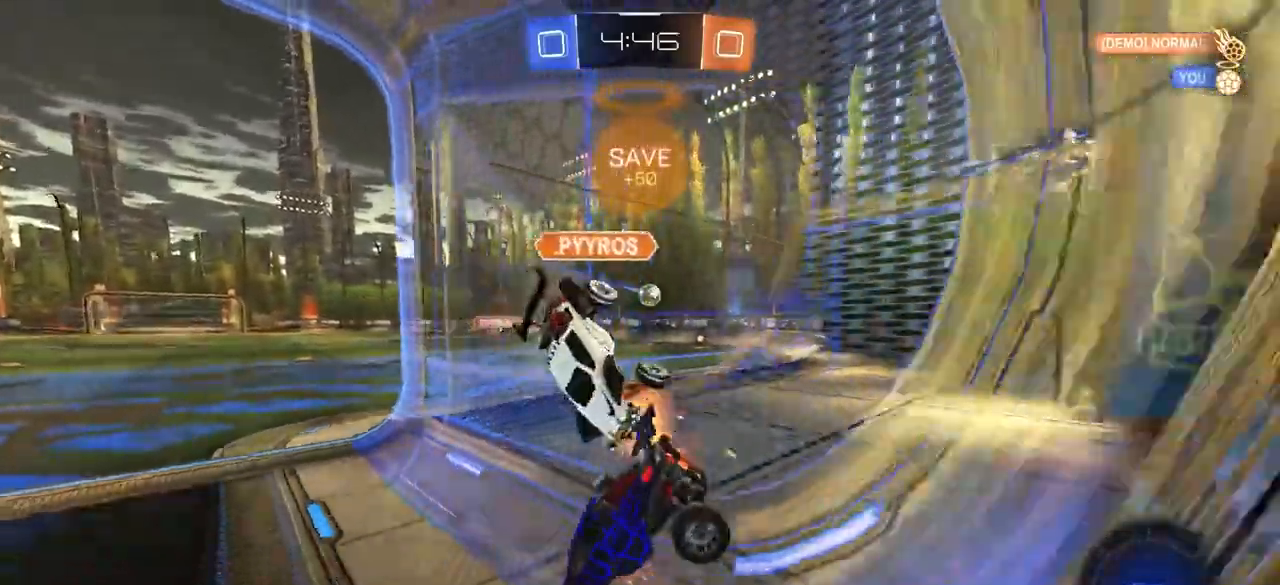
{"buttons": [], "left_stick": "right", "right_stick": "center", "events": [[100, "left_stick", "center"], [200, "left_stick", "right"], [350, "left_stick", "center"], [450, "left_stick", "right"]]}
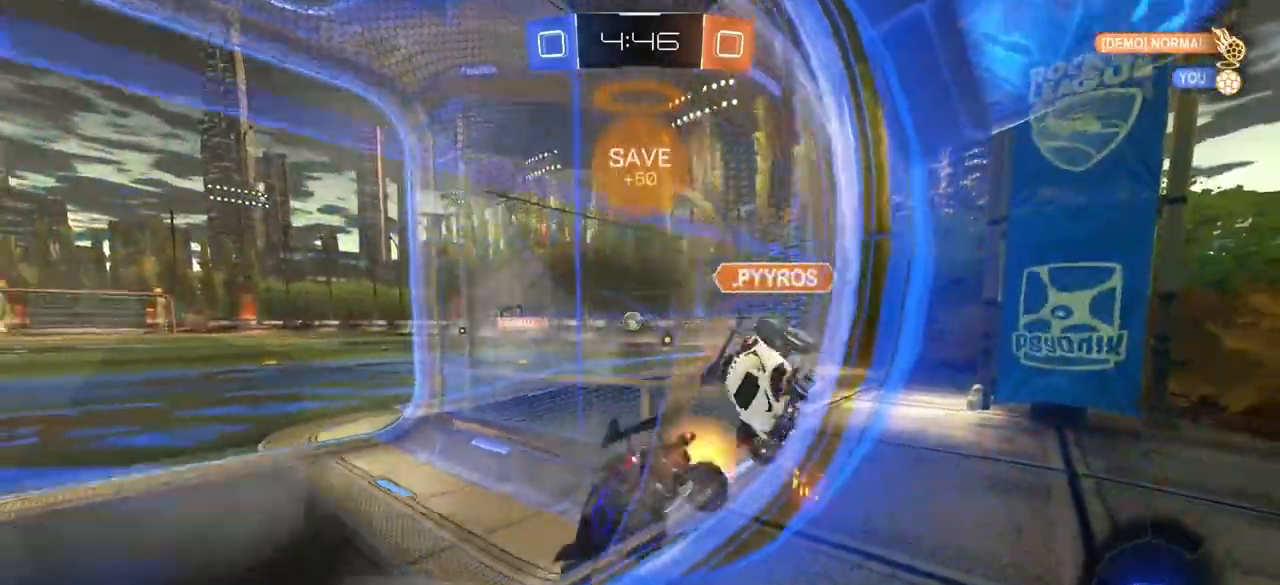
{"buttons": [], "left_stick": "left", "right_stick": "center", "events": [[50, "left_stick", "center"], [333, "left_stick", "left"], [433, "left_stick", "center"], [483, "left_stick", "left"]]}
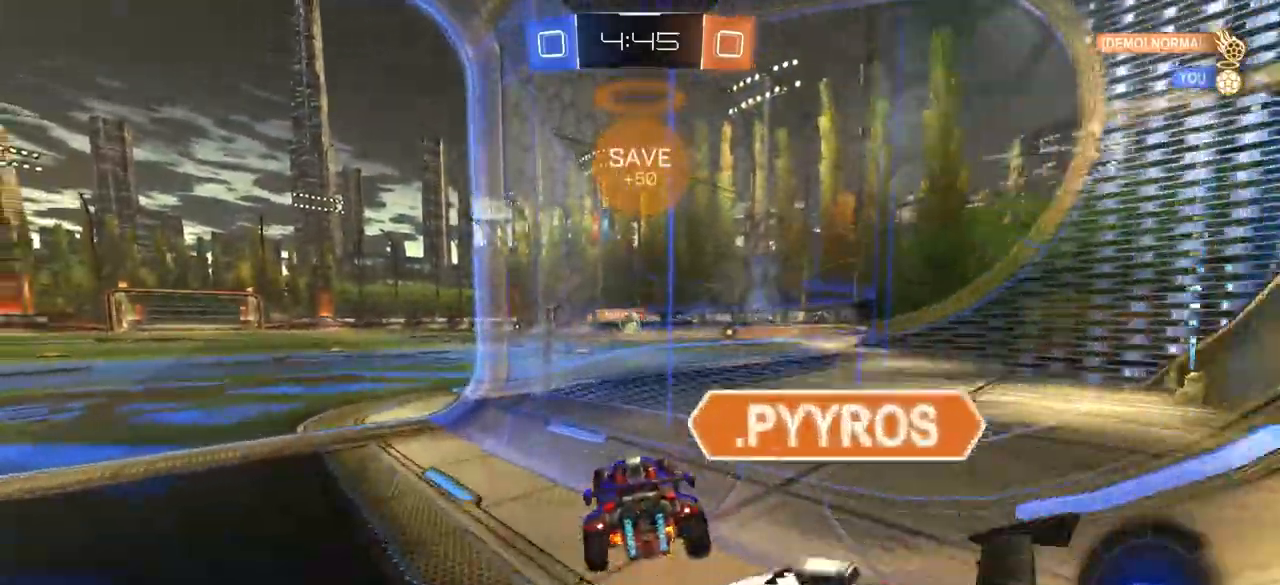
{"buttons": [], "left_stick": "center", "right_stick": "center", "events": [[183, "left_stick", "right"], [467, "left_stick", "center"]]}
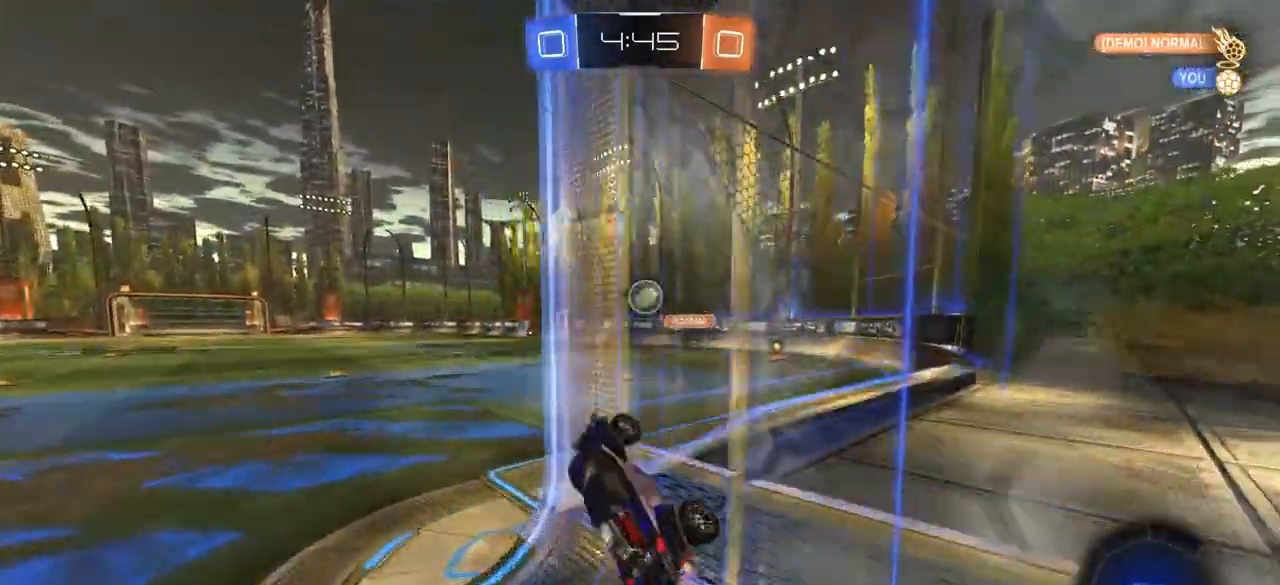
{"buttons": [], "left_stick": "right", "right_stick": "center", "events": [[200, "left_stick", "up-right"], [333, "CROSS", "down"], [433, "left_stick", "right"], [450, "CROSS", "up"]]}
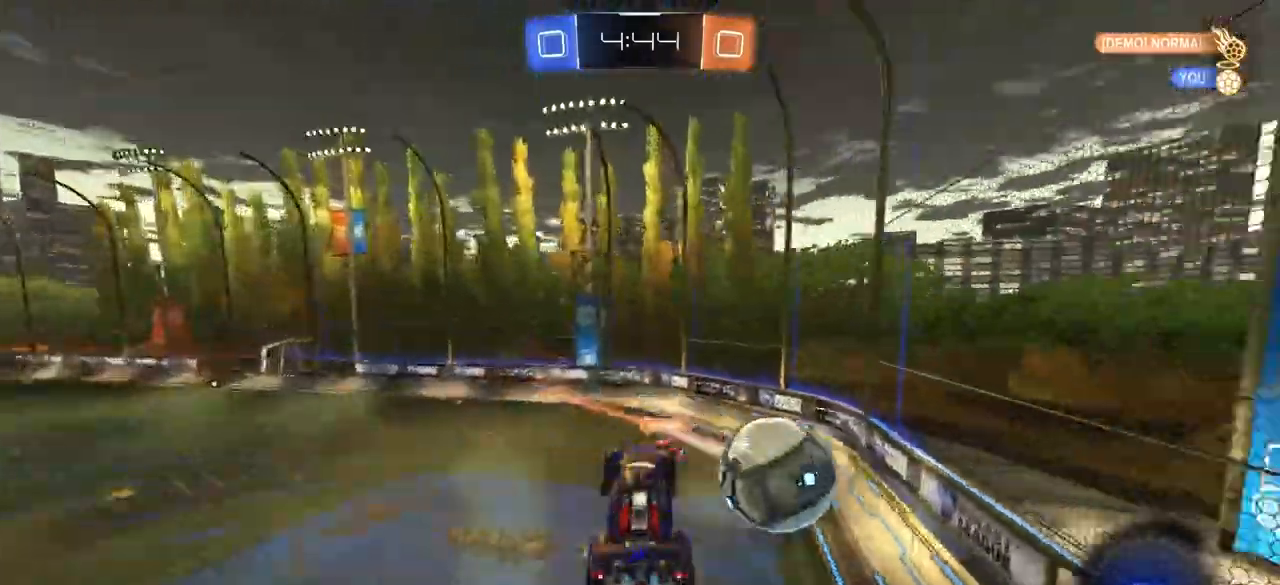
{"buttons": [], "left_stick": "down", "right_stick": "center", "events": [[33, "left_stick", "down-right"], [133, "left_stick", "left"], [233, "left_stick", "up"], [333, "left_stick", "down"]]}
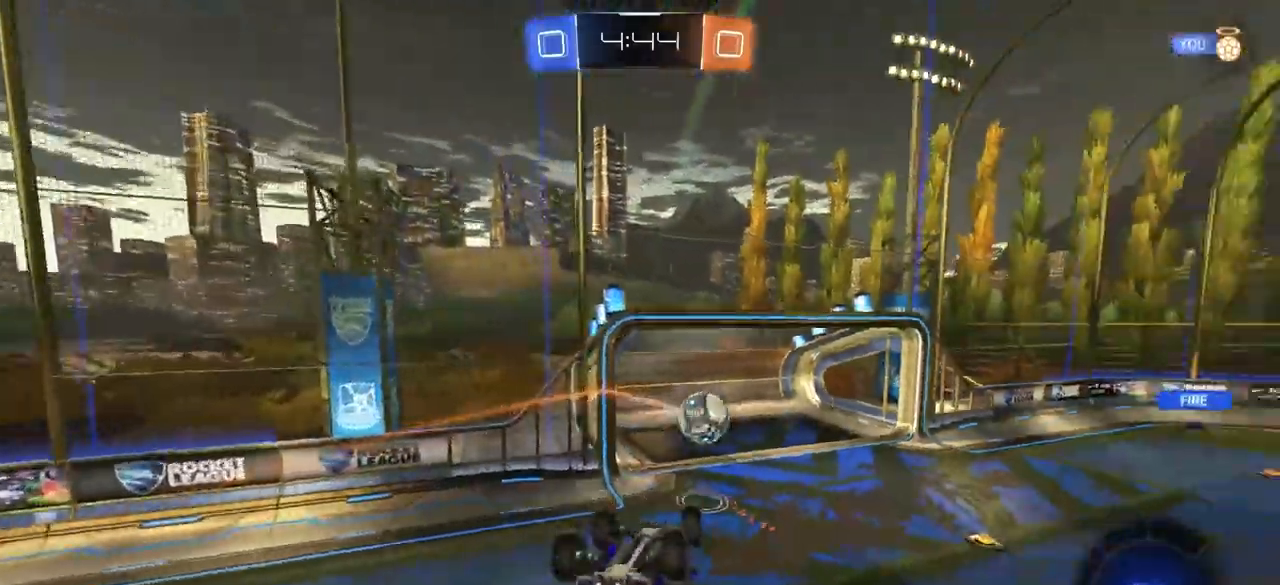
{"buttons": [], "left_stick": "center", "right_stick": "center", "events": [[83, "left_stick", "center"]]}
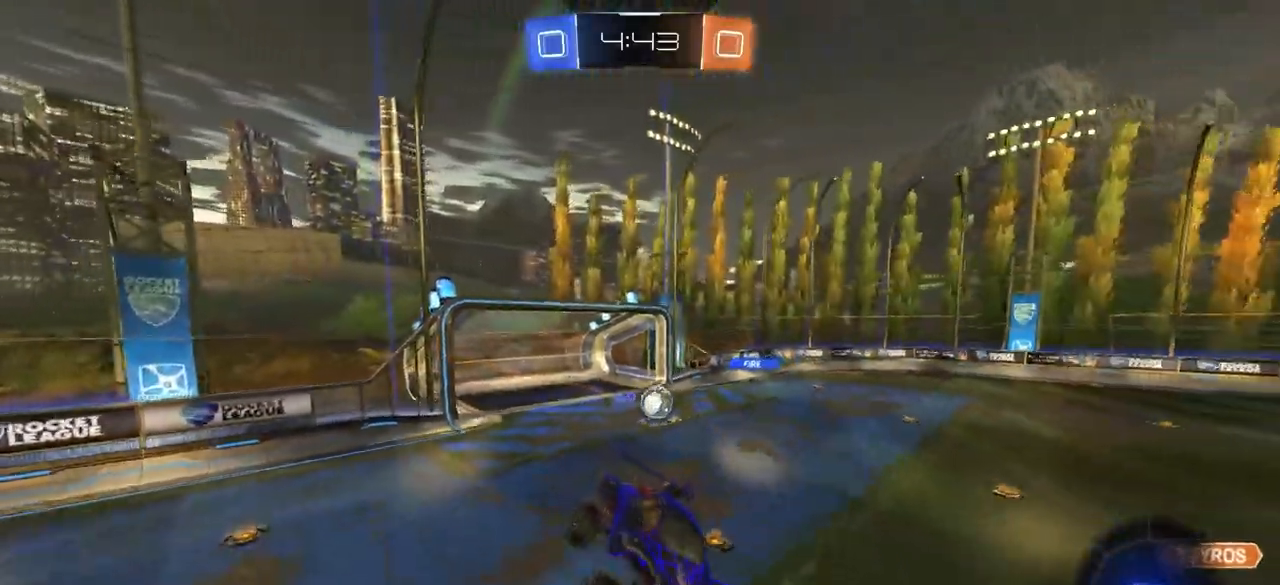
{"buttons": [], "left_stick": "down", "right_stick": "center", "events": [[483, "left_stick", "down"]]}
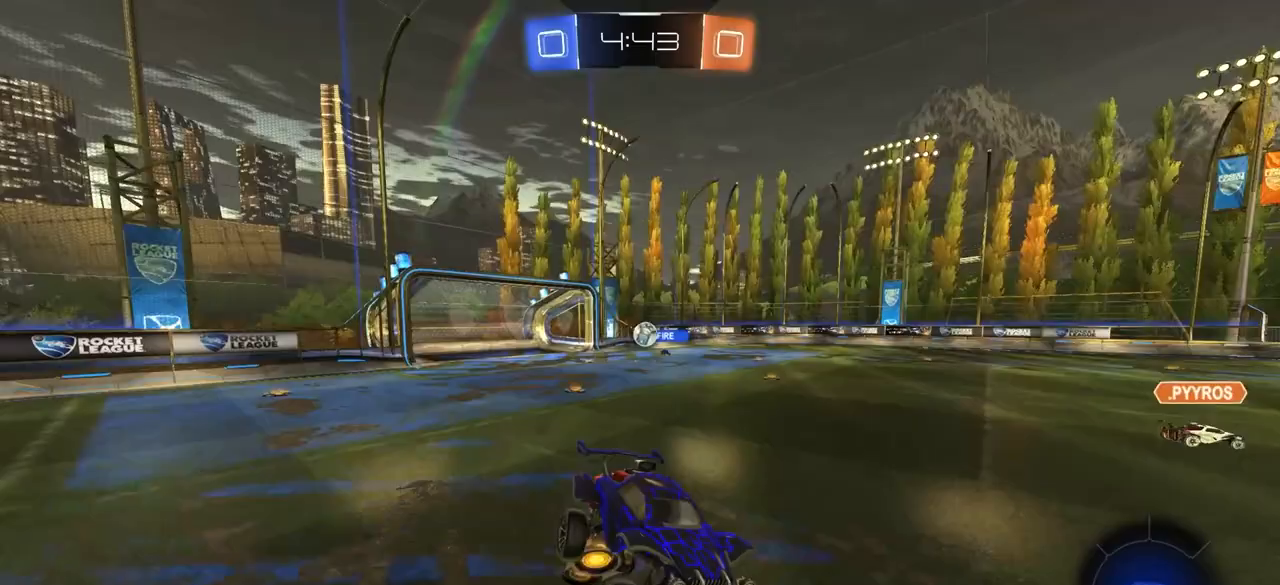
{"buttons": [], "left_stick": "center", "right_stick": "center", "events": [[117, "left_stick", "center"], [217, "left_stick", "right"], [500, "left_stick", "center"]]}
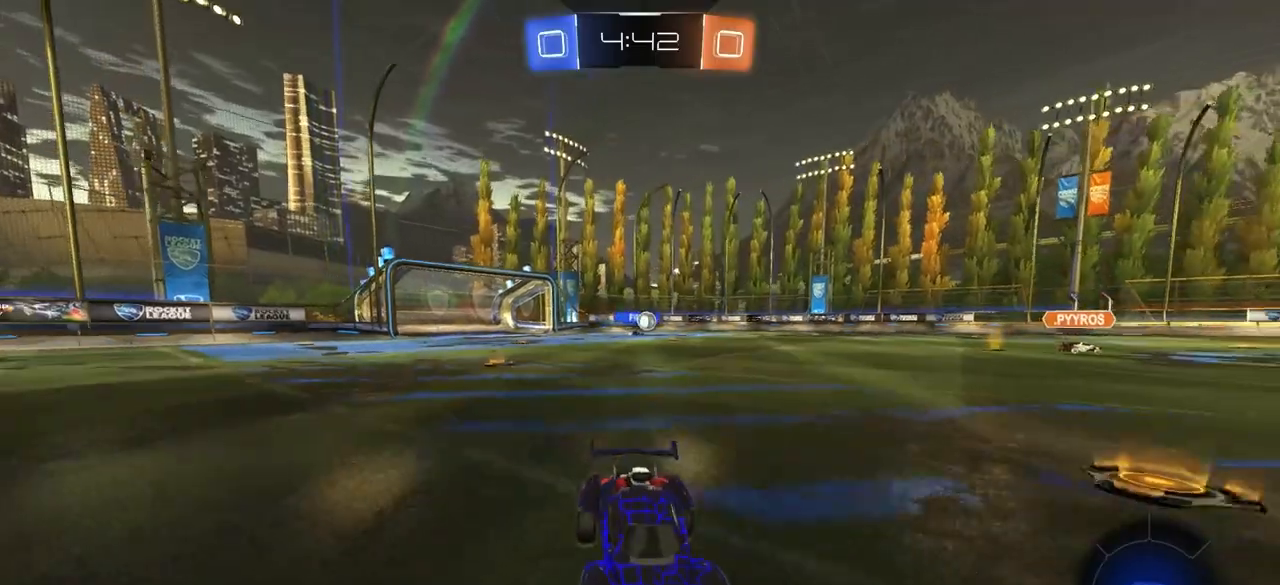
{"buttons": [], "left_stick": "left", "right_stick": "center", "events": [[283, "left_stick", "left"]]}
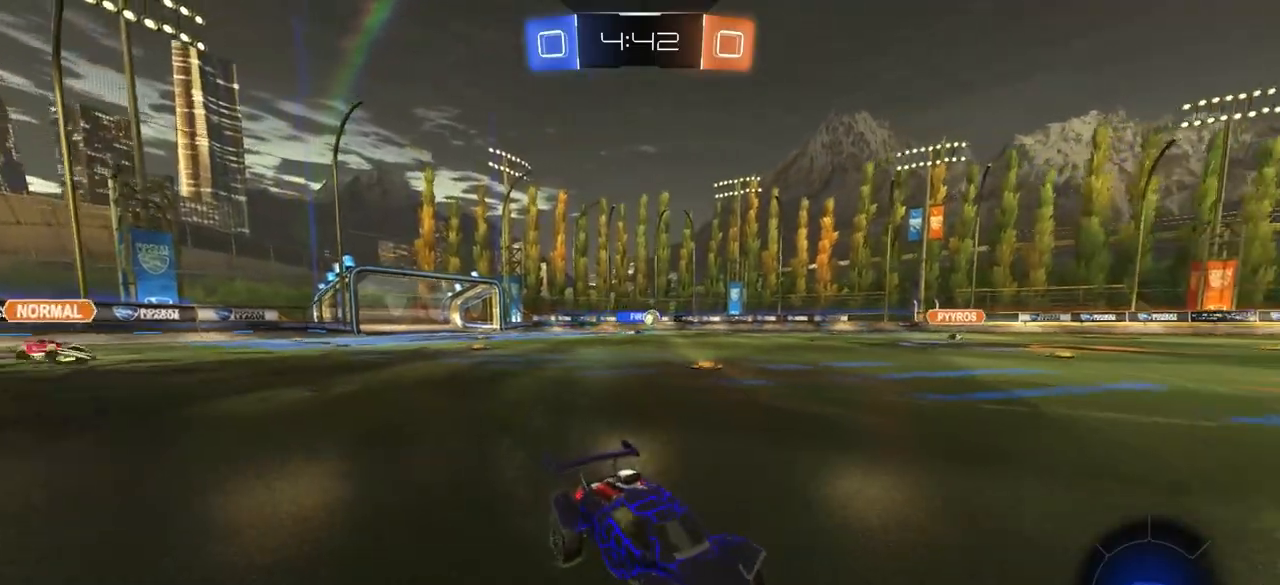
{"buttons": [], "left_stick": "down-right", "right_stick": "center", "events": [[317, "left_stick", "center"], [500, "left_stick", "down-right"]]}
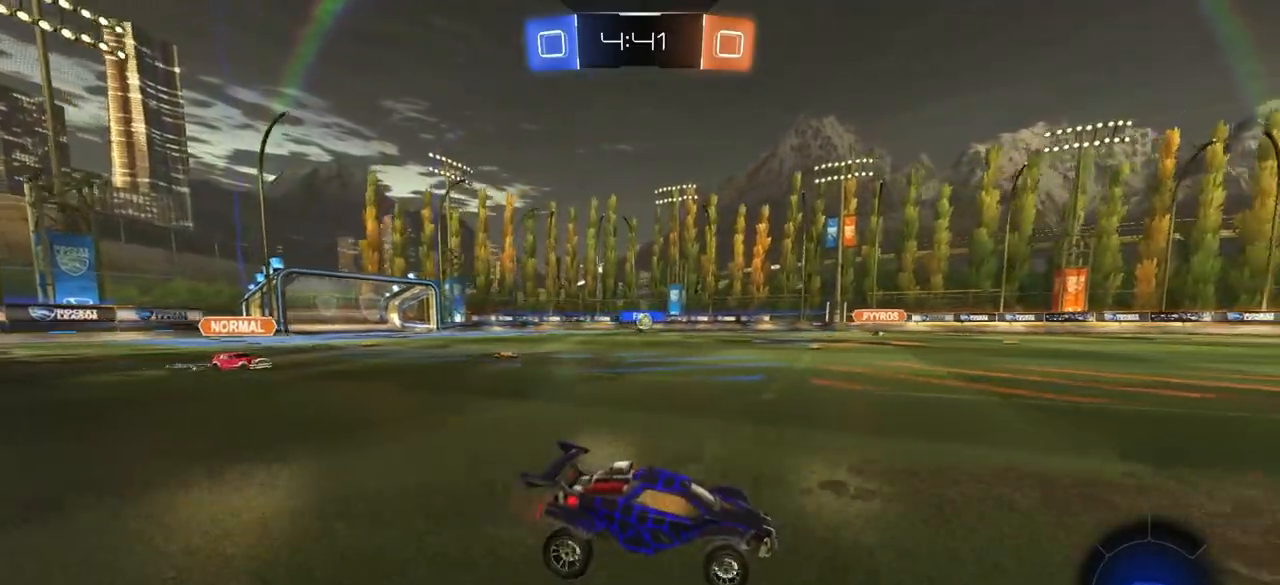
{"buttons": [], "left_stick": "down-right", "right_stick": "center", "events": []}
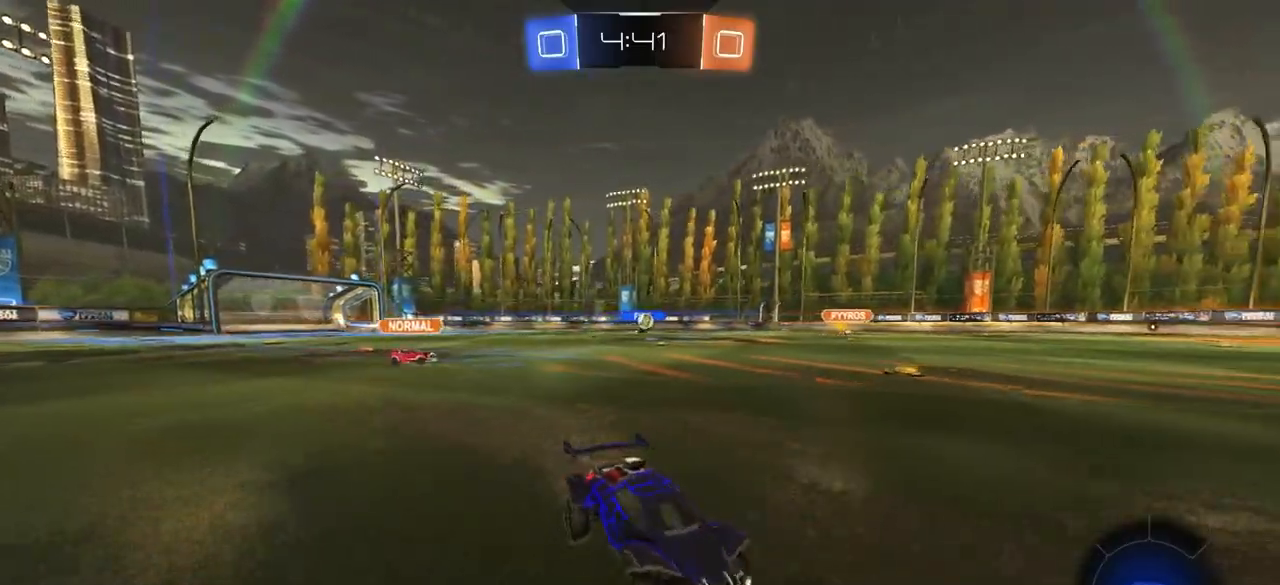
{"buttons": ["TRIANGLE"], "left_stick": "down-right", "right_stick": "center", "events": [[117, "TRIANGLE", "down"], [200, "TRIANGLE", "up"], [467, "TRIANGLE", "down"]]}
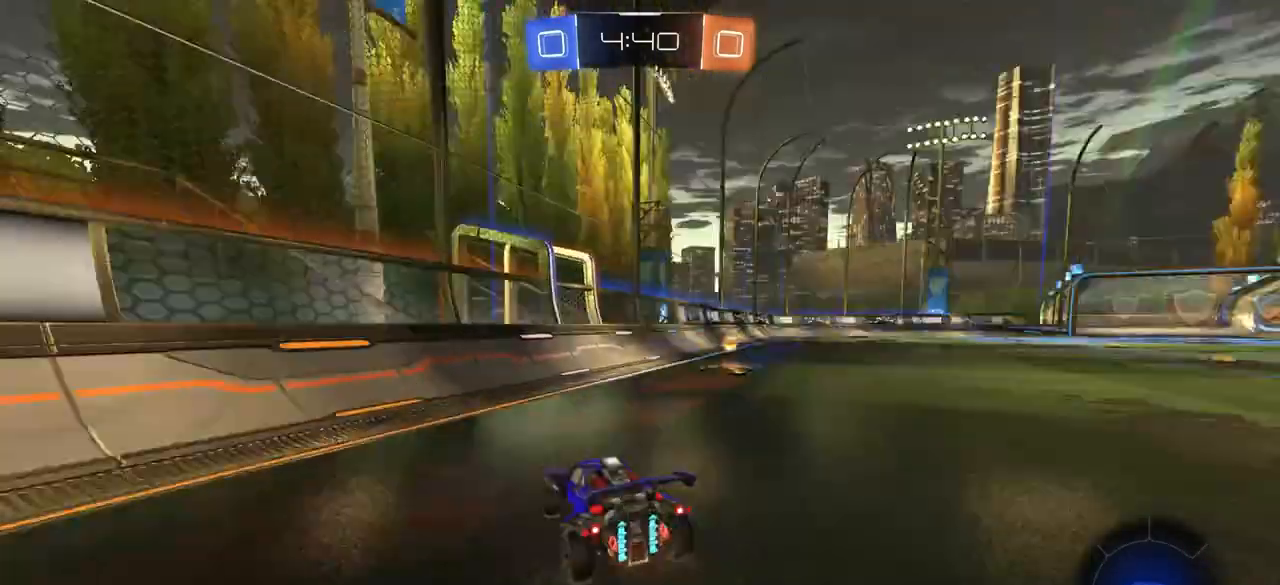
{"buttons": [], "left_stick": "right", "right_stick": "center", "events": [[33, "TRIANGLE", "up"], [183, "left_stick", "center"], [233, "left_stick", "left"], [317, "left_stick", "center"], [450, "left_stick", "right"]]}
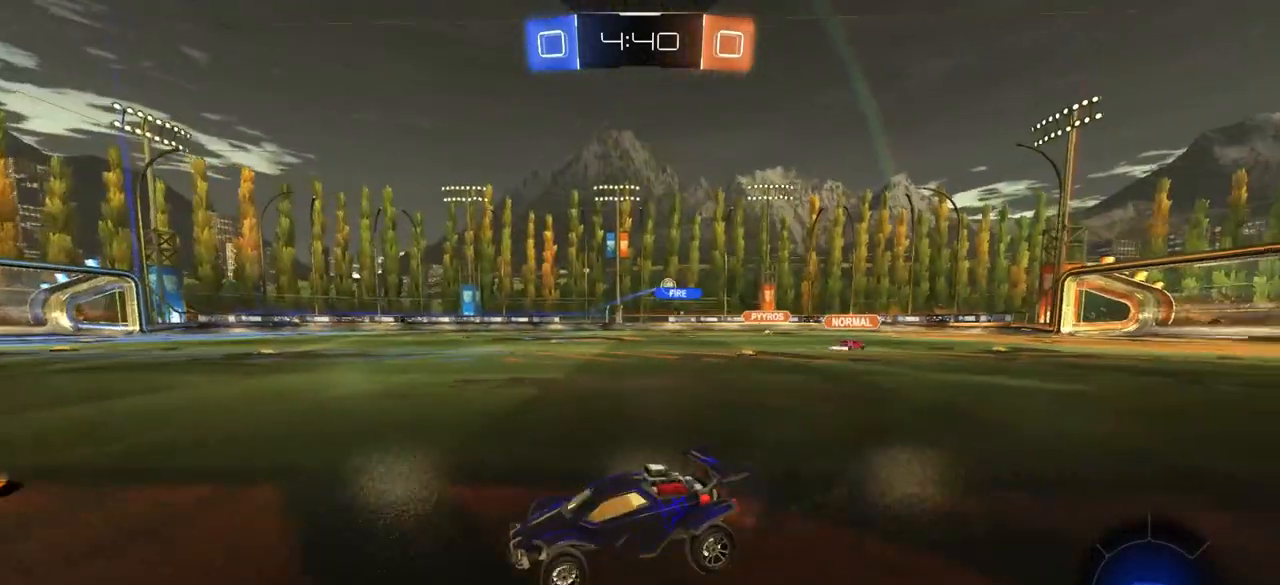
{"buttons": [], "left_stick": "right", "right_stick": "center", "events": []}
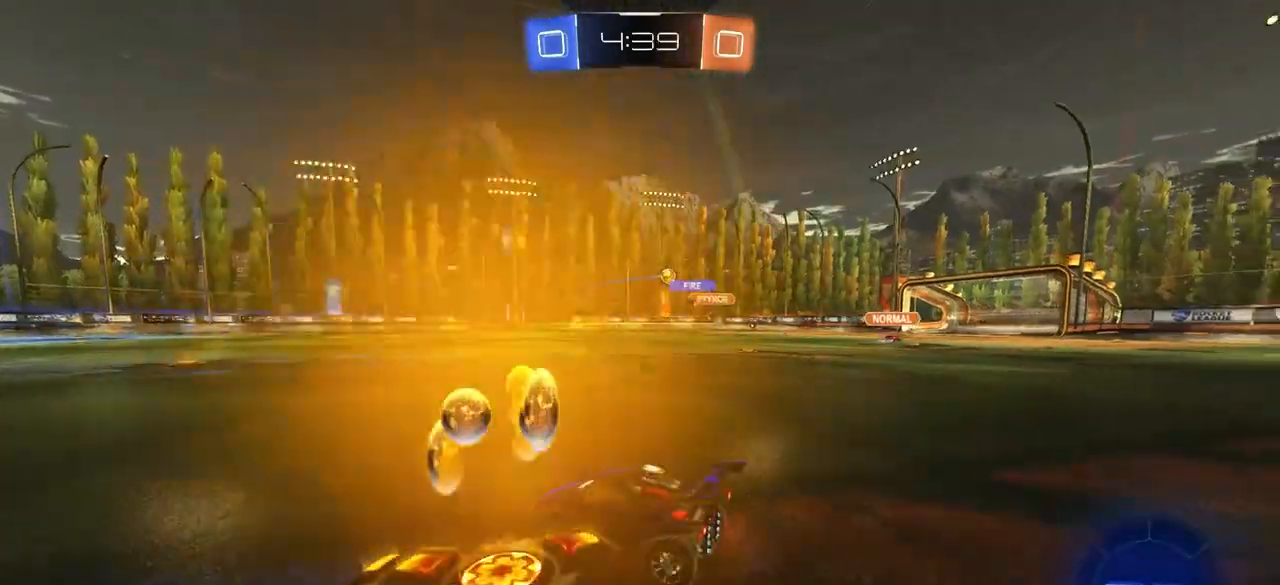
{"buttons": ["CIRCLE"], "left_stick": "down-right", "right_stick": "center", "events": [[333, "CIRCLE", "down"], [333, "left_stick", "down-right"]]}
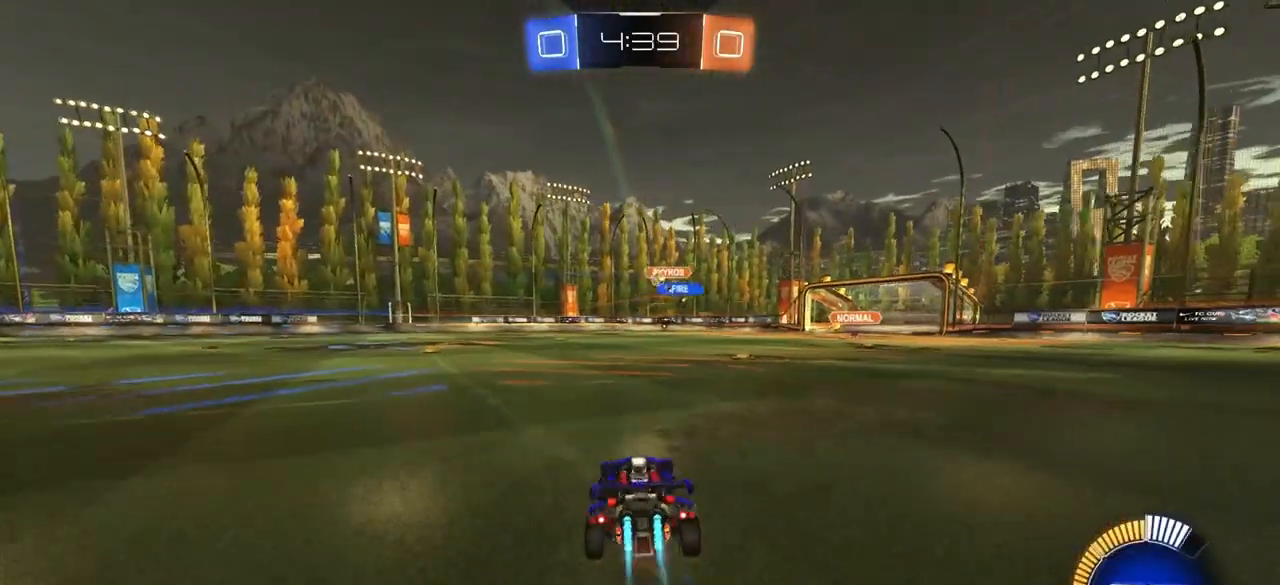
{"buttons": ["CIRCLE"], "left_stick": "left", "right_stick": "center", "events": [[250, "left_stick", "center"], [400, "left_stick", "left"]]}
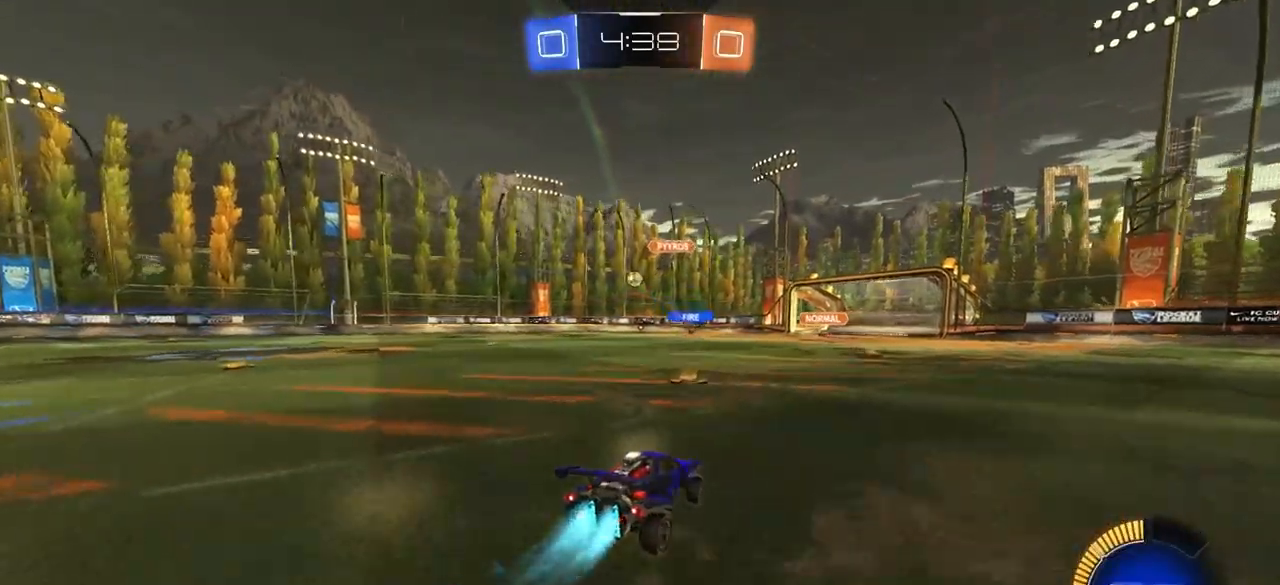
{"buttons": ["CROSS"], "left_stick": "center", "right_stick": "center", "events": [[133, "CIRCLE", "up"], [317, "left_stick", "center"], [350, "CROSS", "down"], [383, "left_stick", "up"], [417, "CROSS", "up"], [467, "CROSS", "down"], [500, "left_stick", "center"]]}